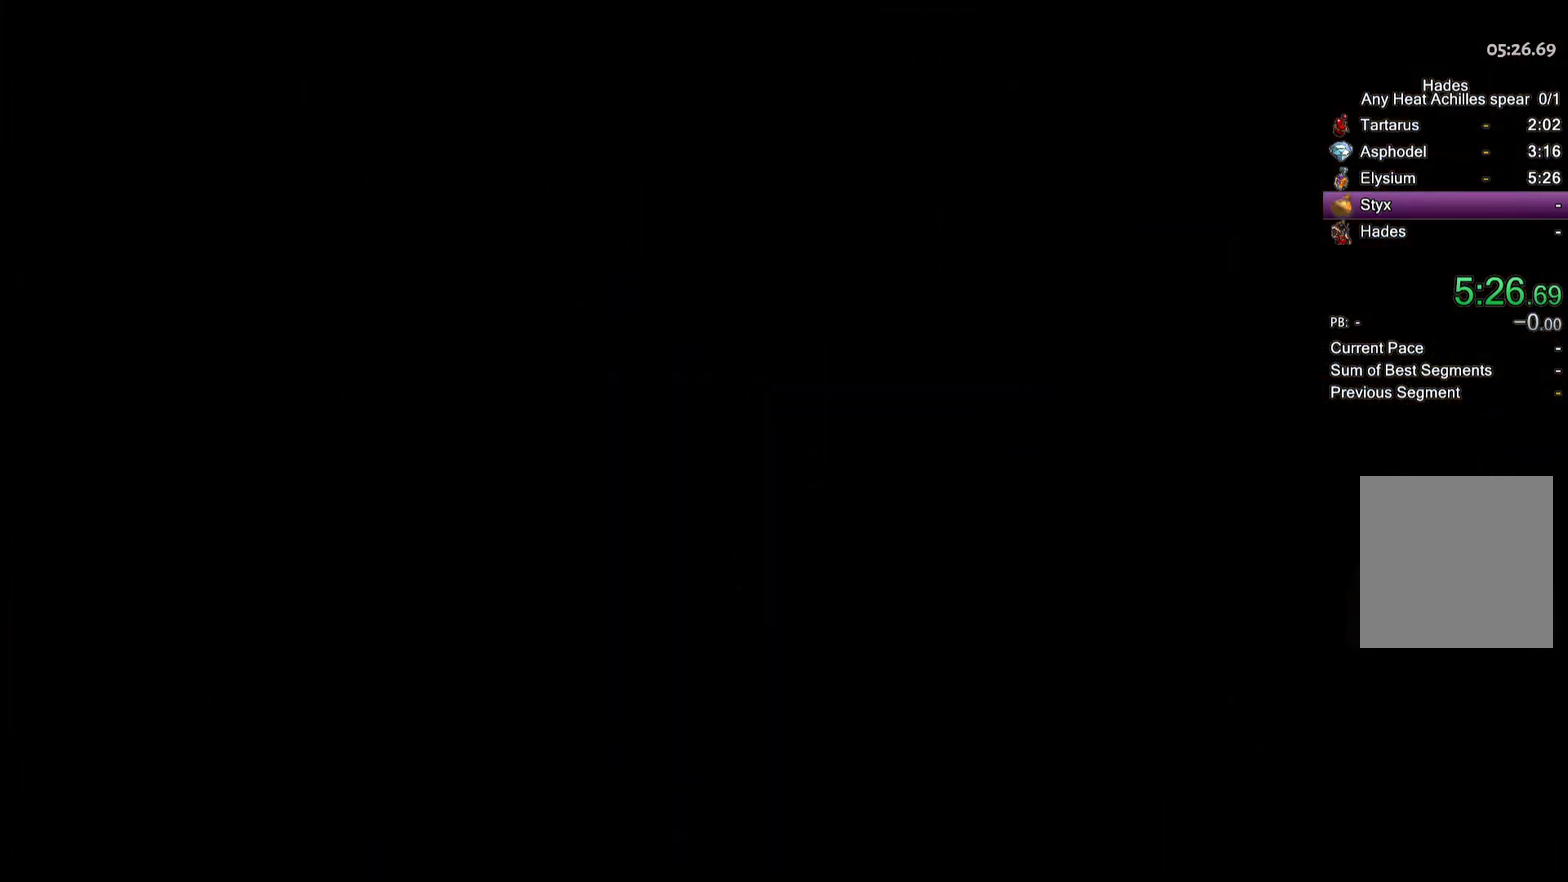
Gameplay with a controller (Xbox layout); each line is a JSON object with the inputs held at the frame after it. "events" lists button and stick changes between this image and that frame as [ms after this image, input, new state], when the widget could be followed in between. This document gives stick clicks only as held states, not as events. Not read: R2.
{"buttons": [], "left_stick": "down-right", "right_stick": "center", "events": [[167, "left_stick", "down-right"]]}
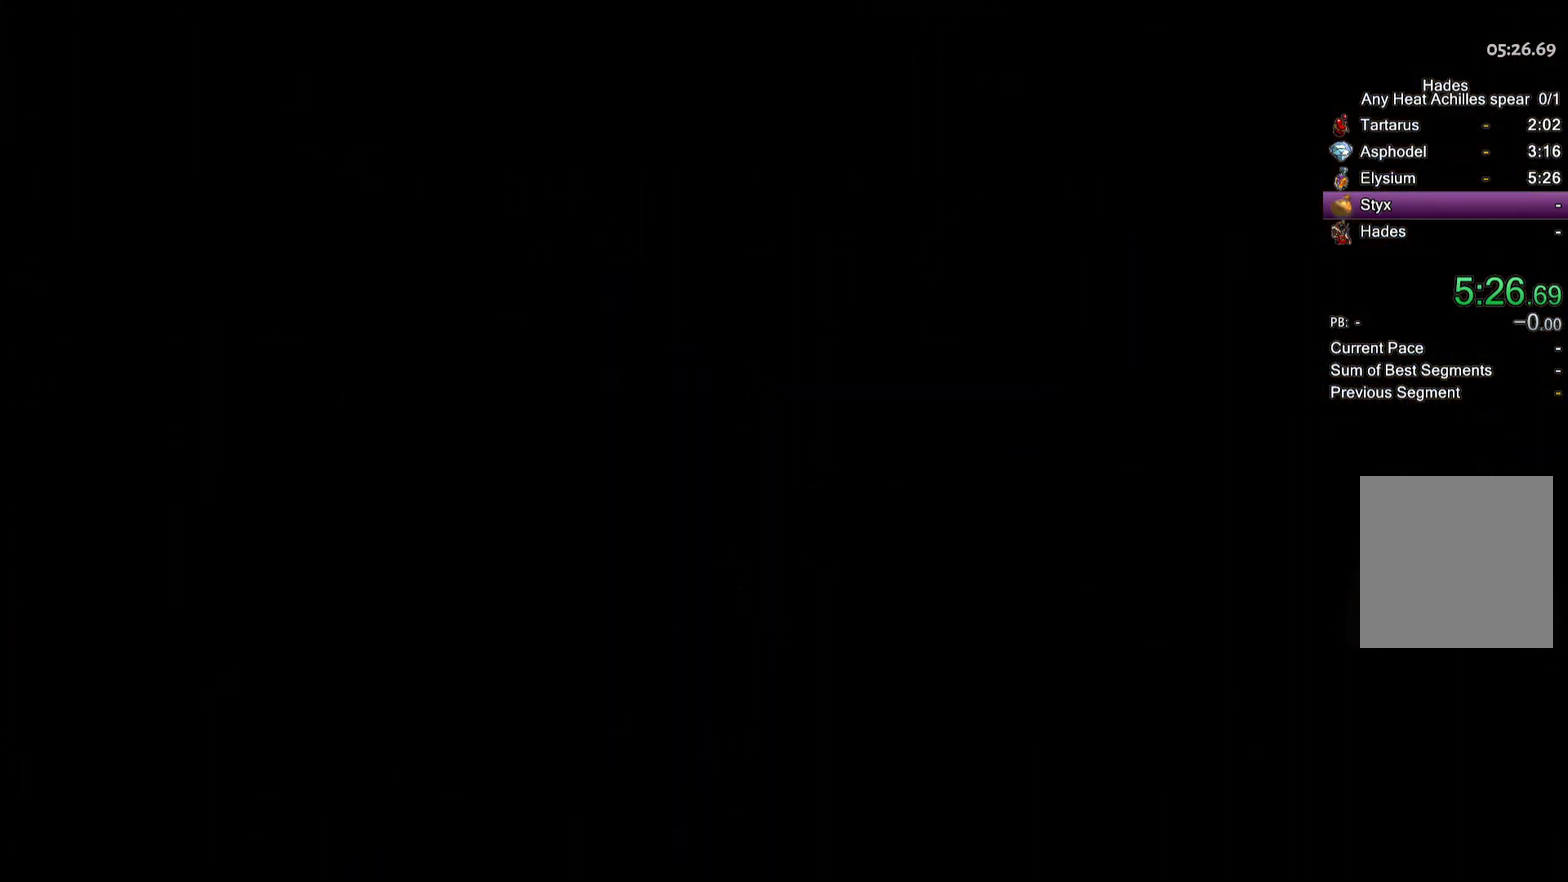
{"buttons": [], "left_stick": "down-right", "right_stick": "center", "events": [[350, "A", "down"], [483, "A", "up"]]}
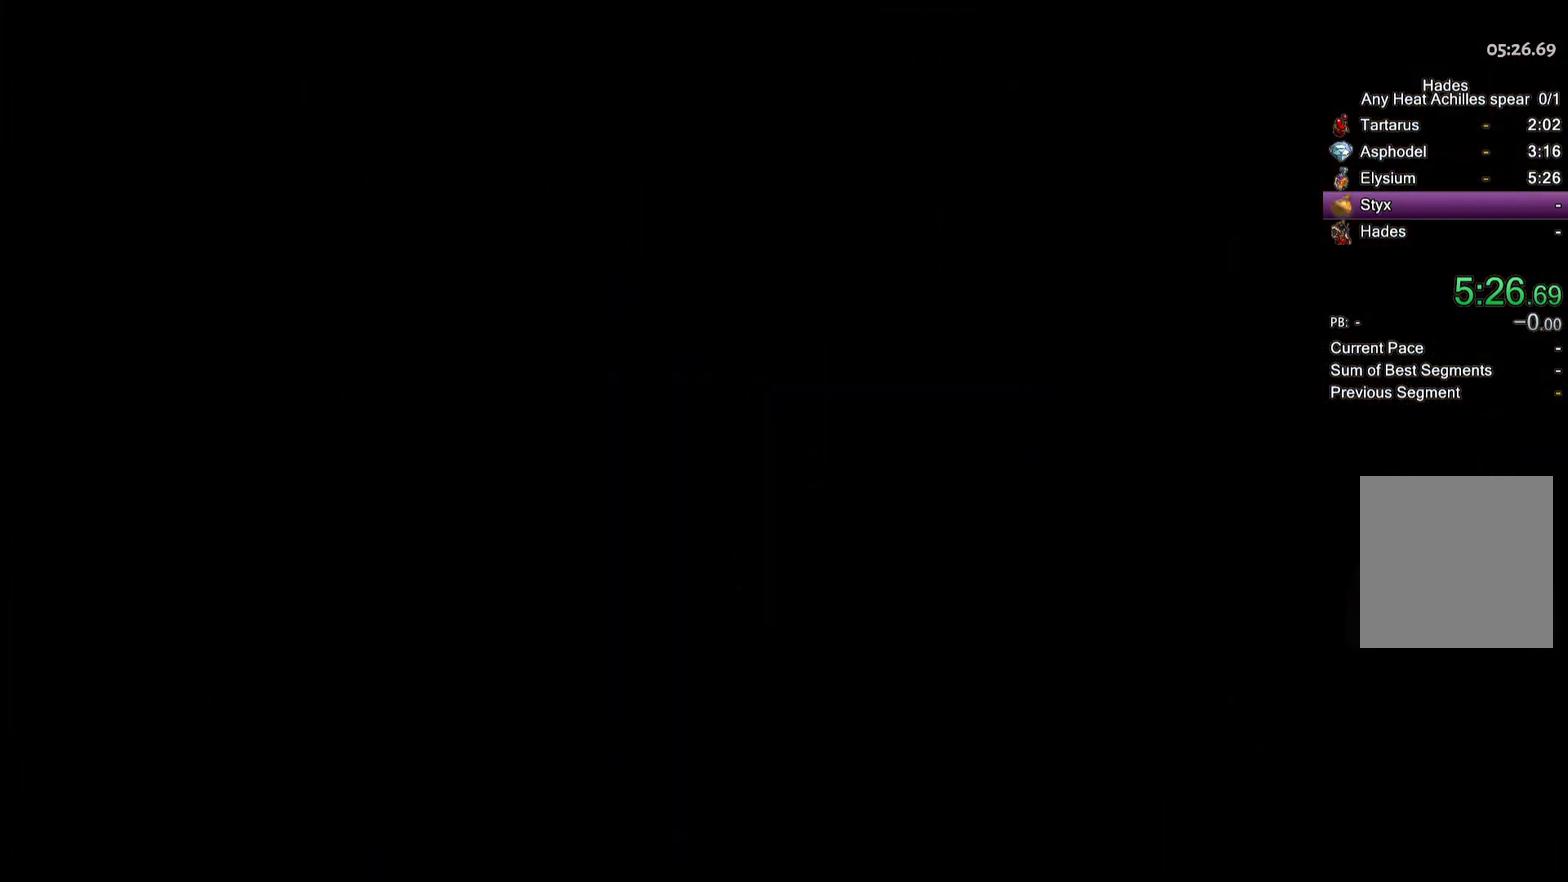
{"buttons": ["A"], "left_stick": "down-right", "right_stick": "center", "events": [[100, "A", "down"], [183, "A", "up"], [283, "A", "down"], [400, "A", "up"], [483, "A", "down"]]}
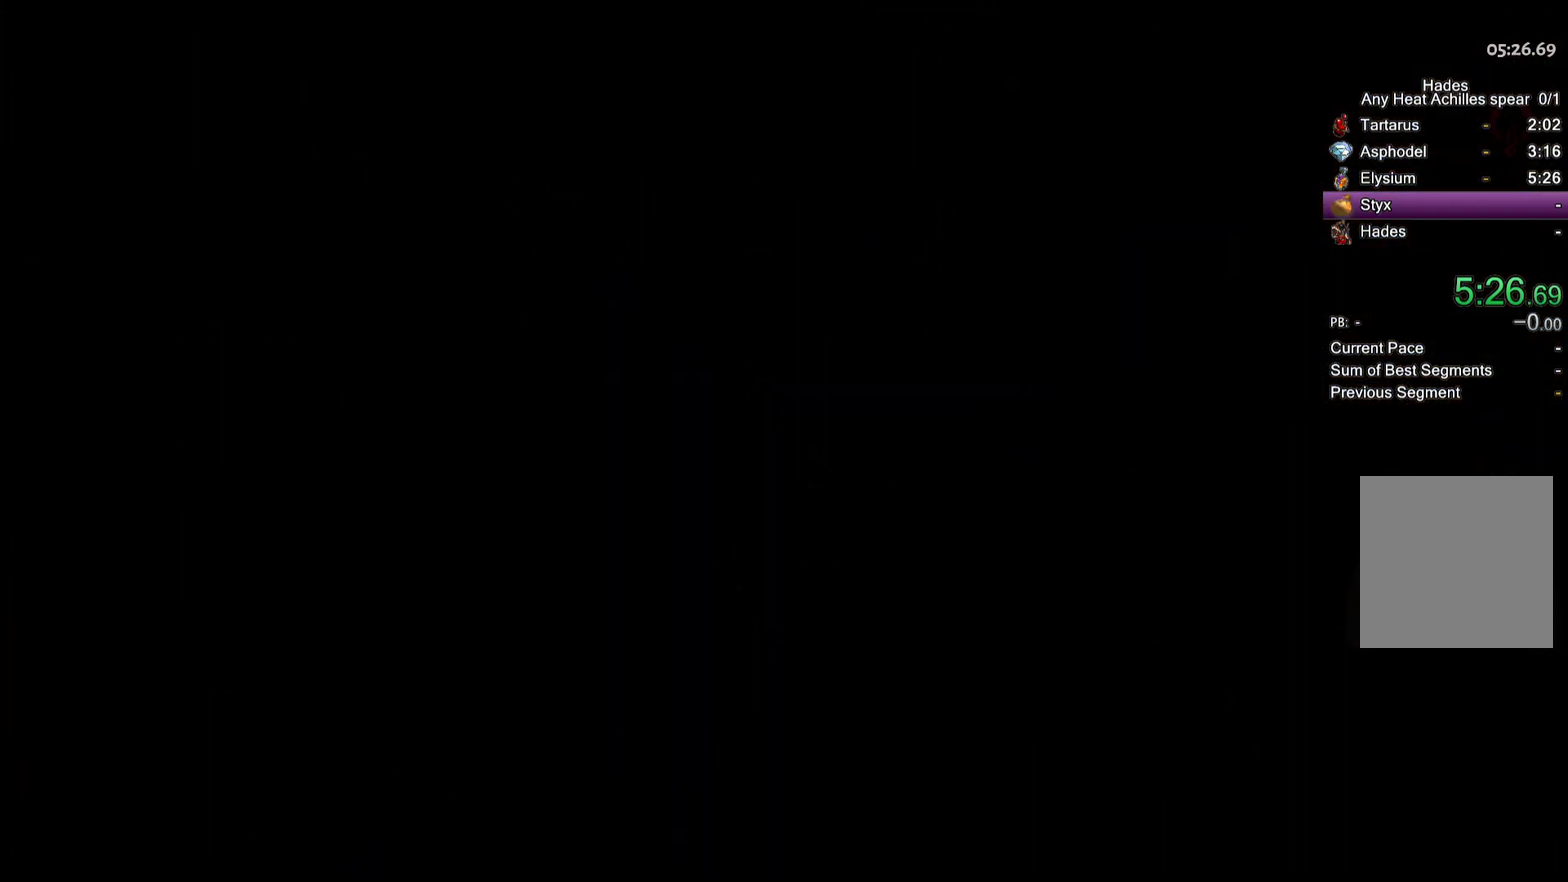
{"buttons": [], "left_stick": "down-right", "right_stick": "center", "events": [[117, "A", "up"], [200, "A", "down"], [300, "A", "up"], [400, "A", "down"], [500, "A", "up"]]}
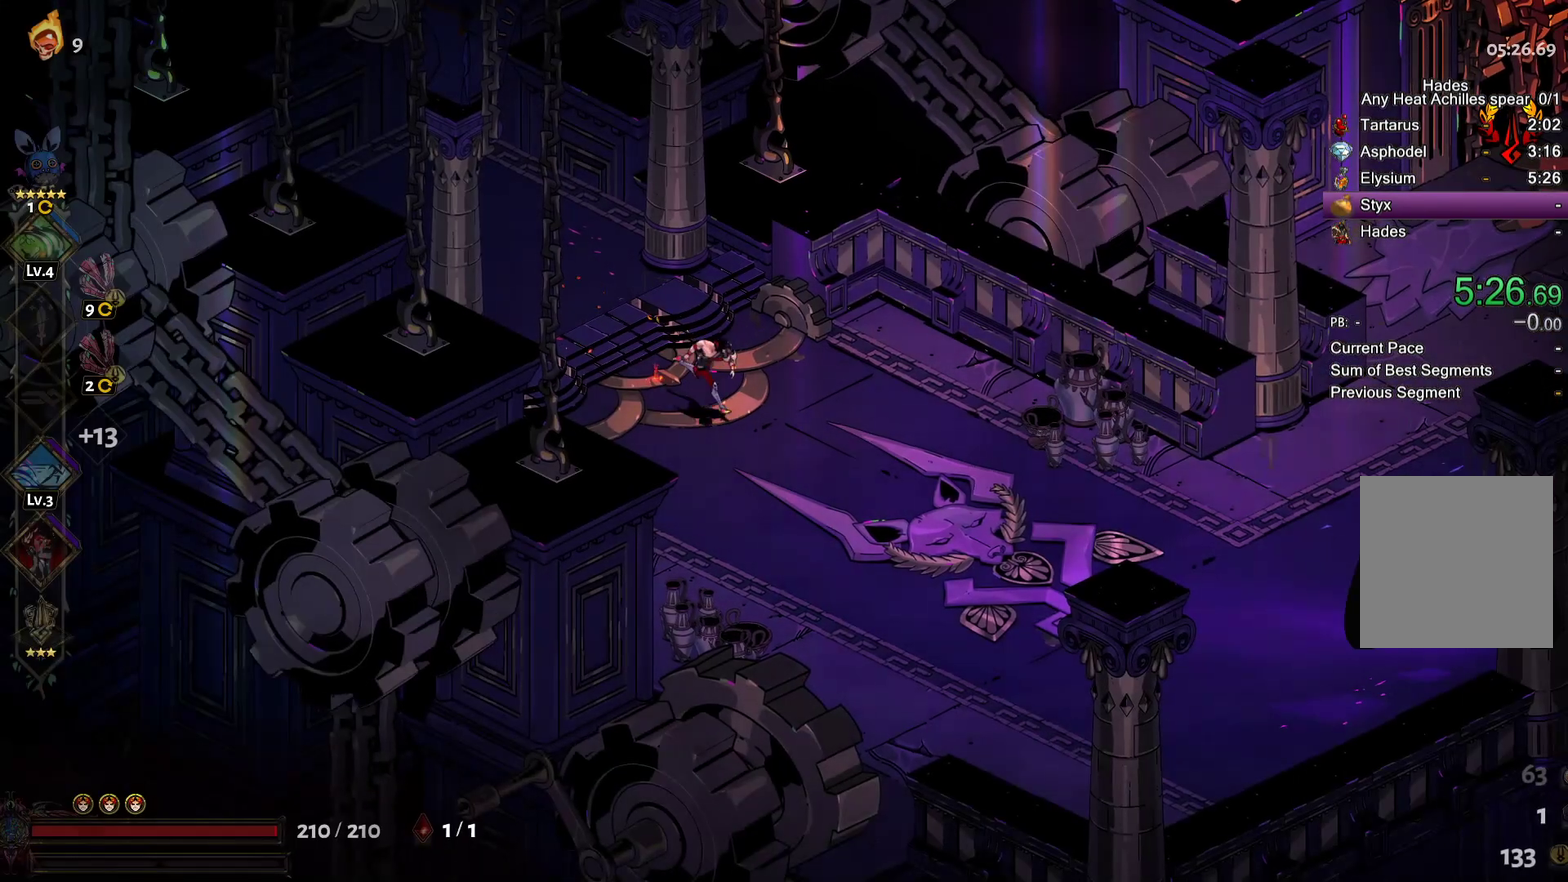
{"buttons": ["A"], "left_stick": "right", "right_stick": "center", "events": [[100, "A", "down"], [217, "A", "up"], [300, "A", "down"], [400, "left_stick", "right"], [417, "A", "up"], [500, "A", "down"]]}
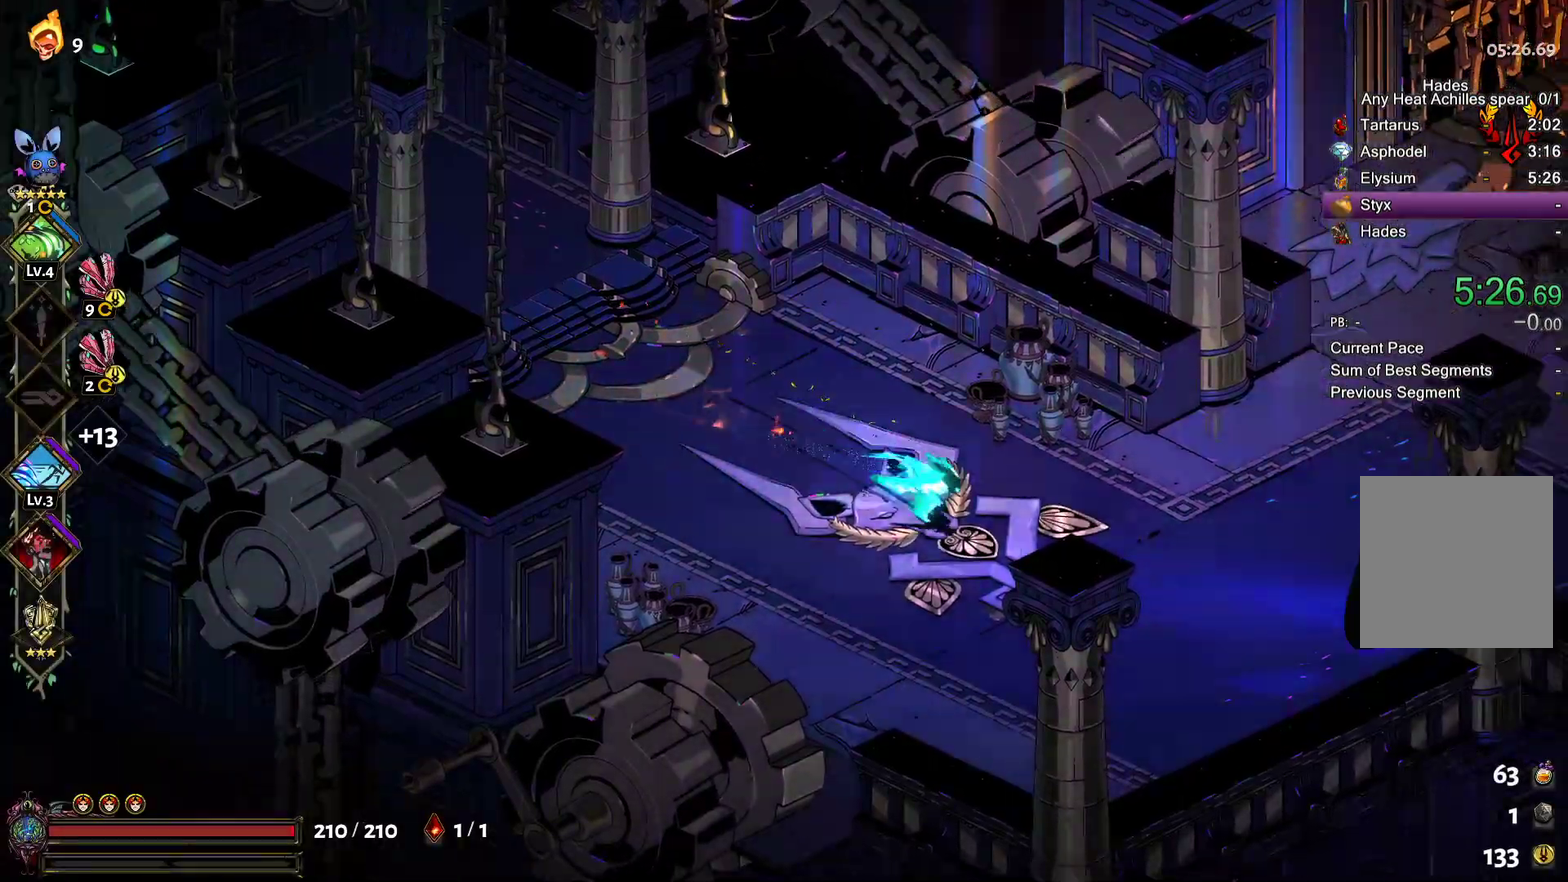
{"buttons": [], "left_stick": "down-right", "right_stick": "center", "events": [[133, "A", "up"], [183, "A", "down"], [333, "A", "up"], [433, "left_stick", "down-right"]]}
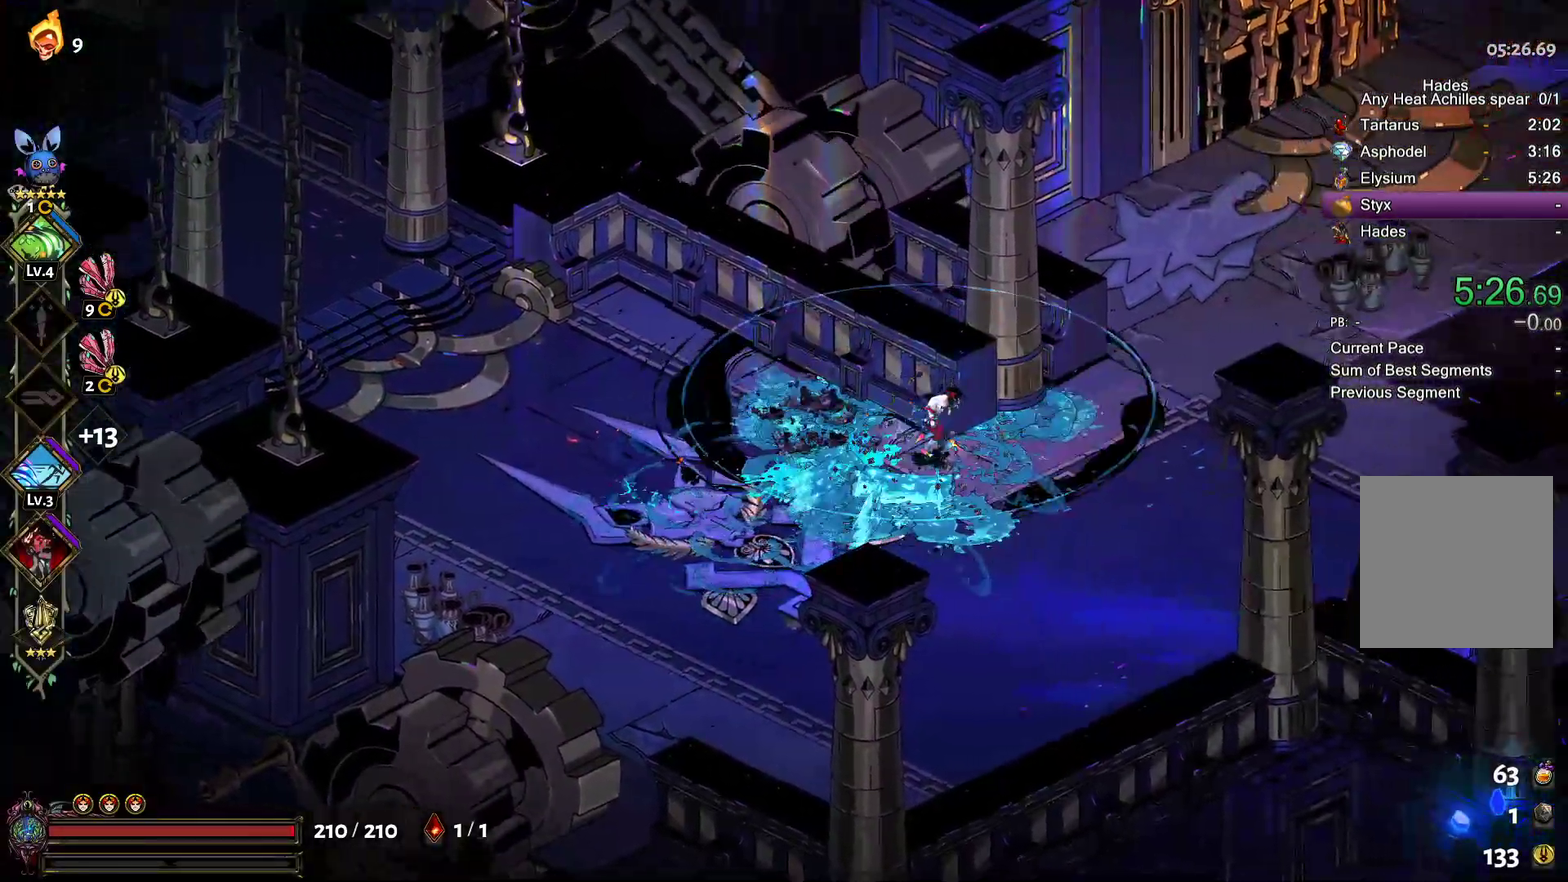
{"buttons": [], "left_stick": "right", "right_stick": "center", "events": [[183, "left_stick", "right"], [367, "A", "down"], [400, "L2", "down"], [483, "L2", "up"], [500, "A", "up"]]}
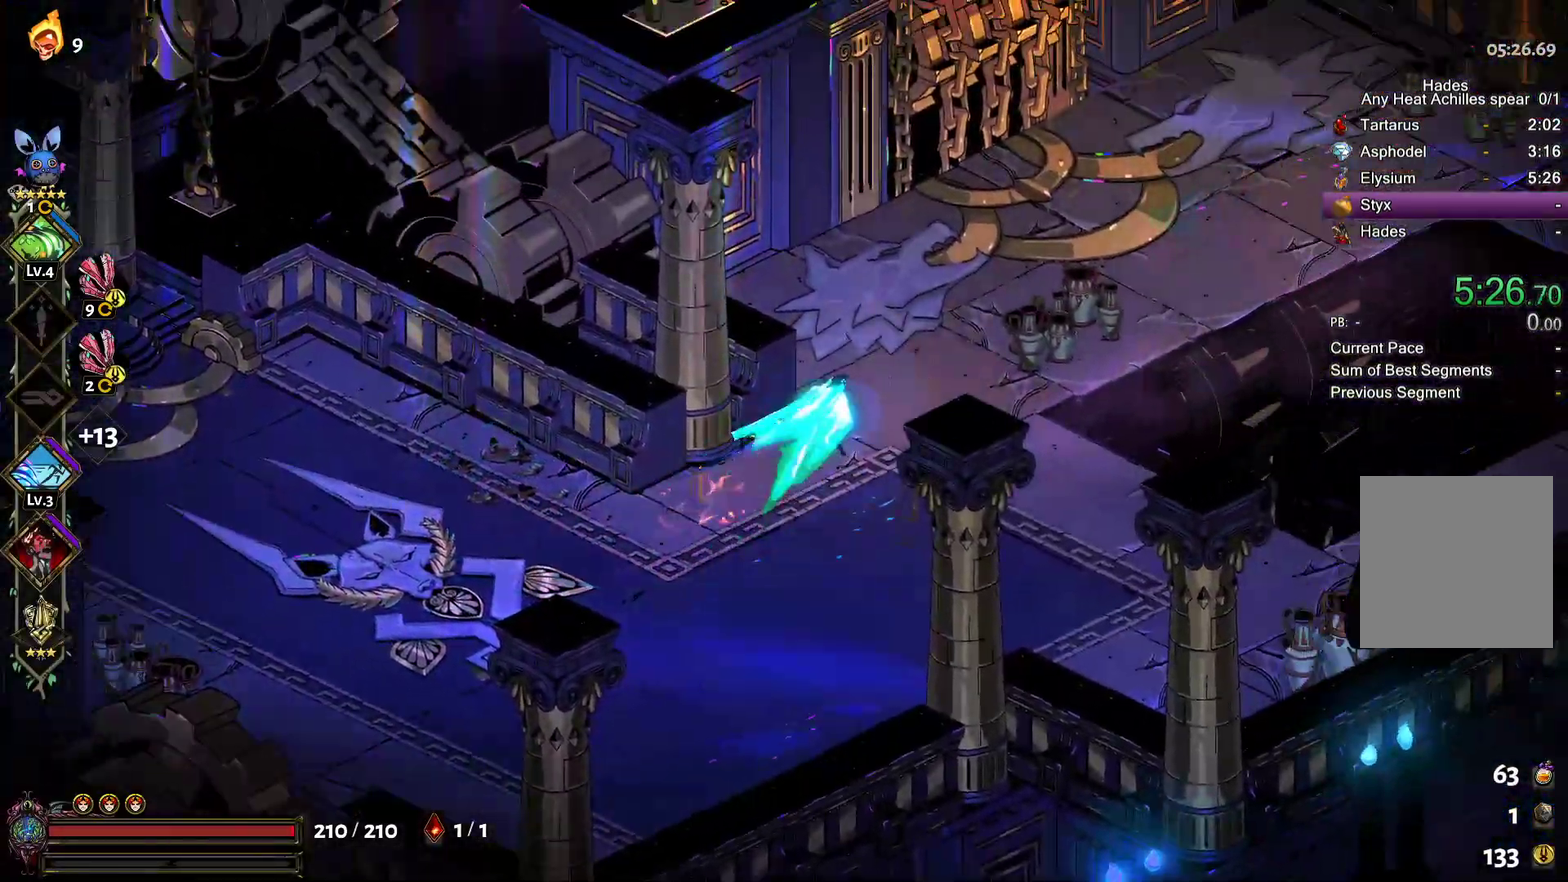
{"buttons": ["A"], "left_stick": "right", "right_stick": "center", "events": [[67, "A", "down"], [200, "A", "up"], [267, "A", "down"], [383, "A", "up"], [450, "A", "down"]]}
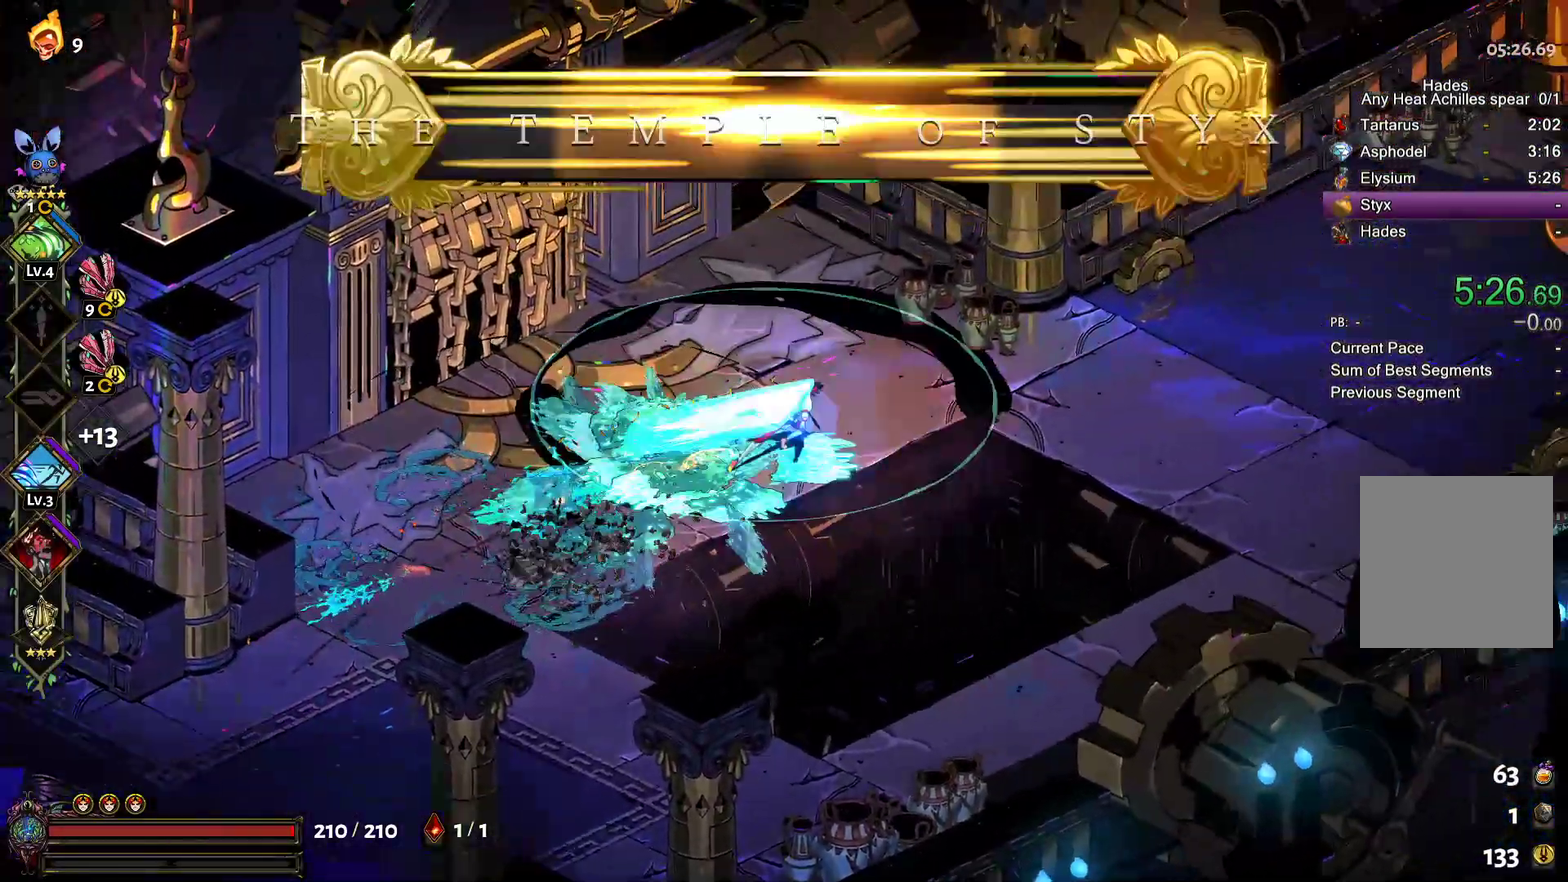
{"buttons": [], "left_stick": "down-right", "right_stick": "center", "events": [[100, "A", "up"], [400, "left_stick", "down-right"]]}
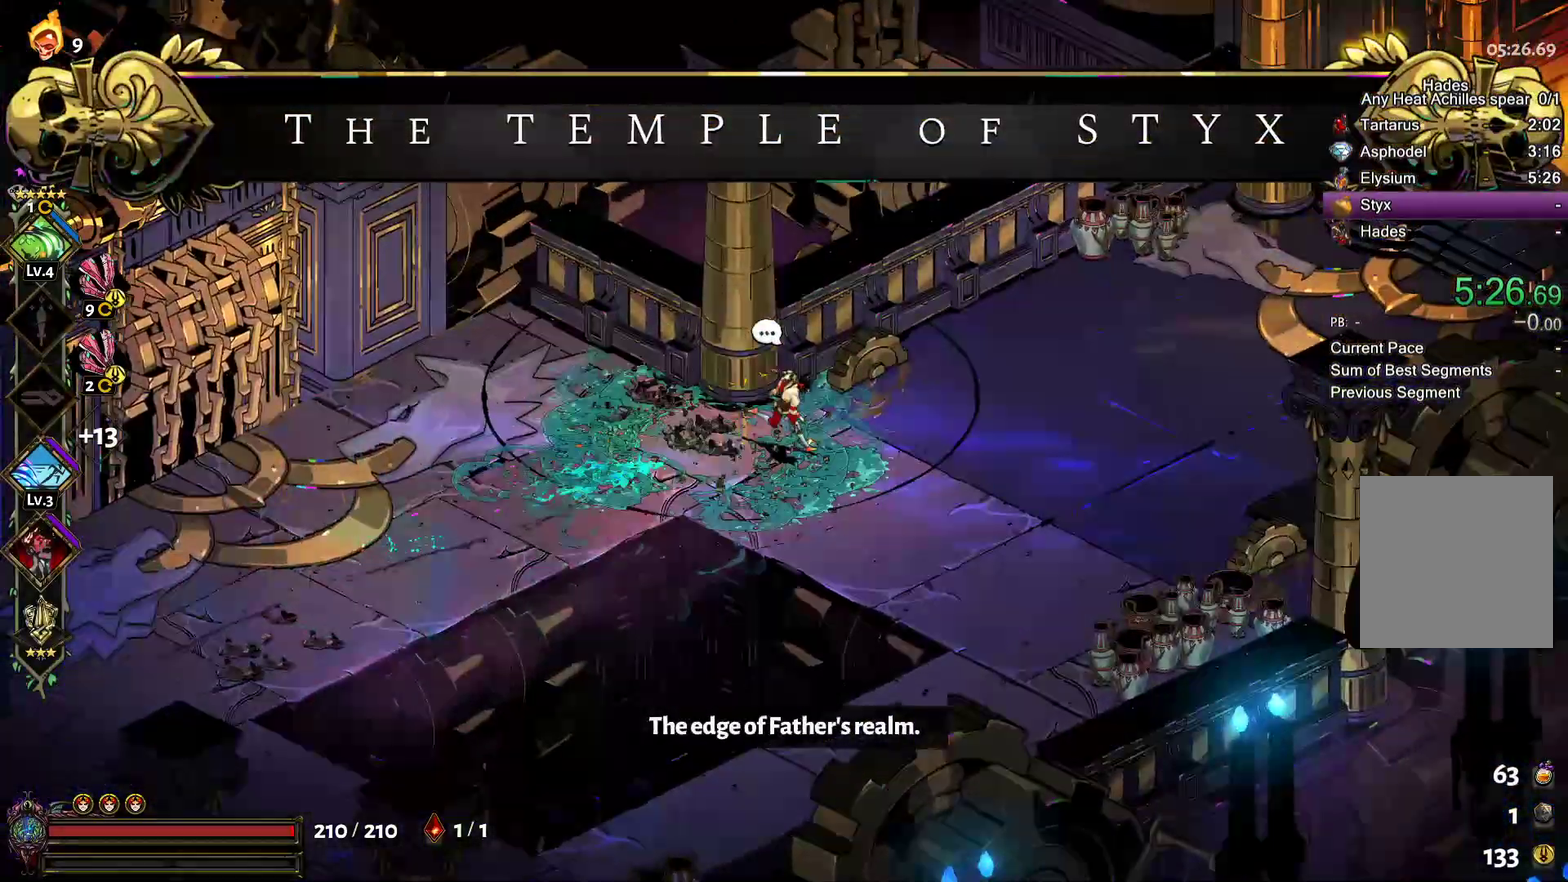
{"buttons": [], "left_stick": "right", "right_stick": "center", "events": [[150, "A", "down"], [300, "A", "up"], [383, "A", "down"], [467, "left_stick", "right"], [483, "A", "up"]]}
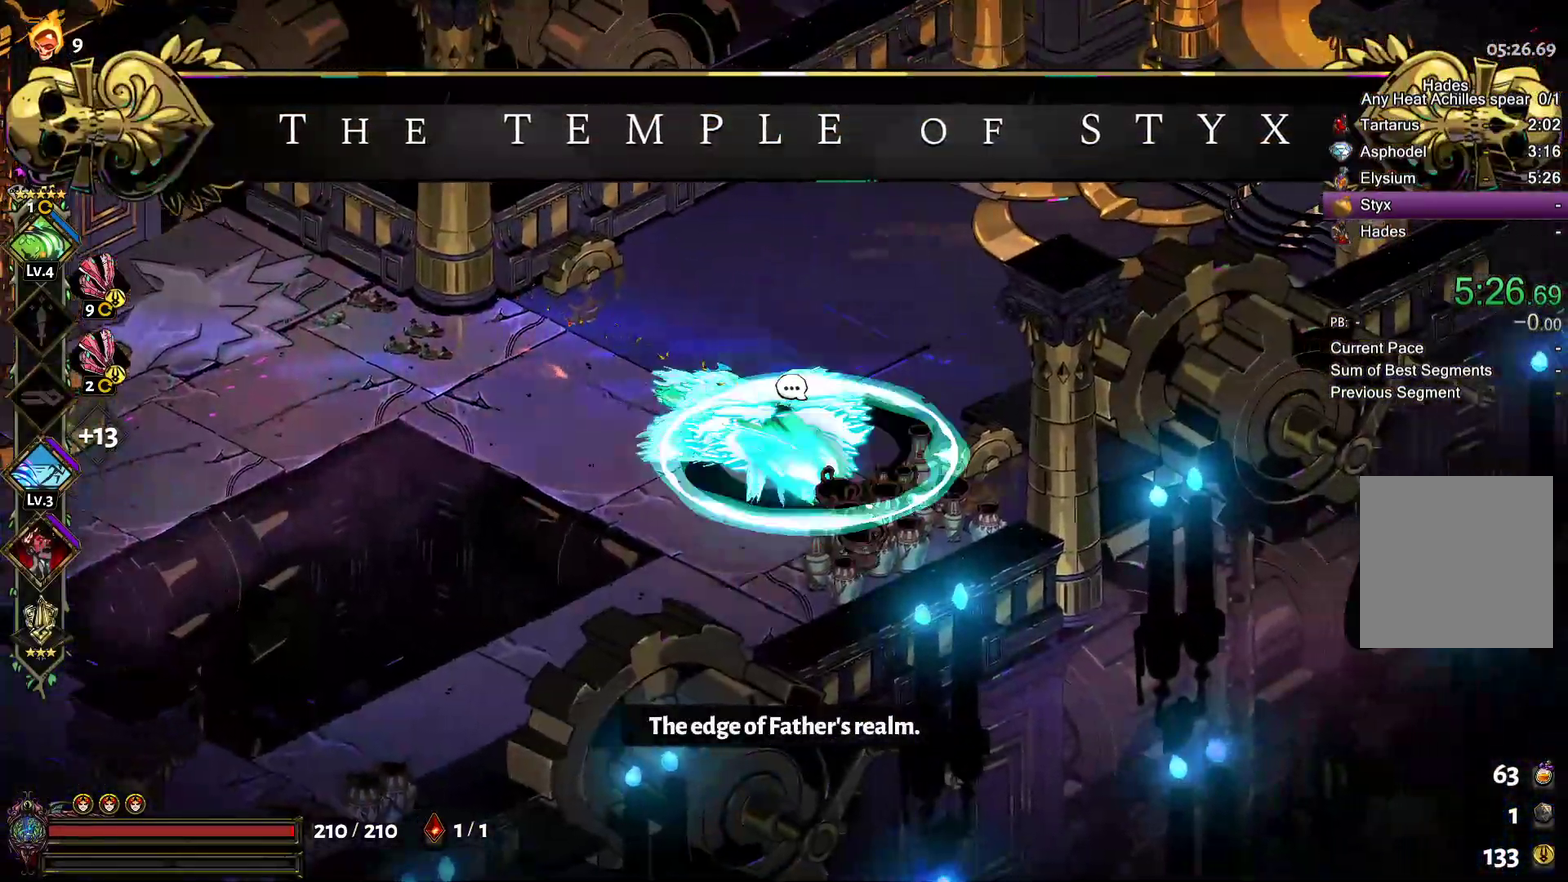
{"buttons": ["A"], "left_stick": "up-right", "right_stick": "center", "events": [[33, "left_stick", "up-right"], [83, "A", "down"], [183, "A", "up"], [267, "A", "down"], [383, "A", "up"], [450, "A", "down"]]}
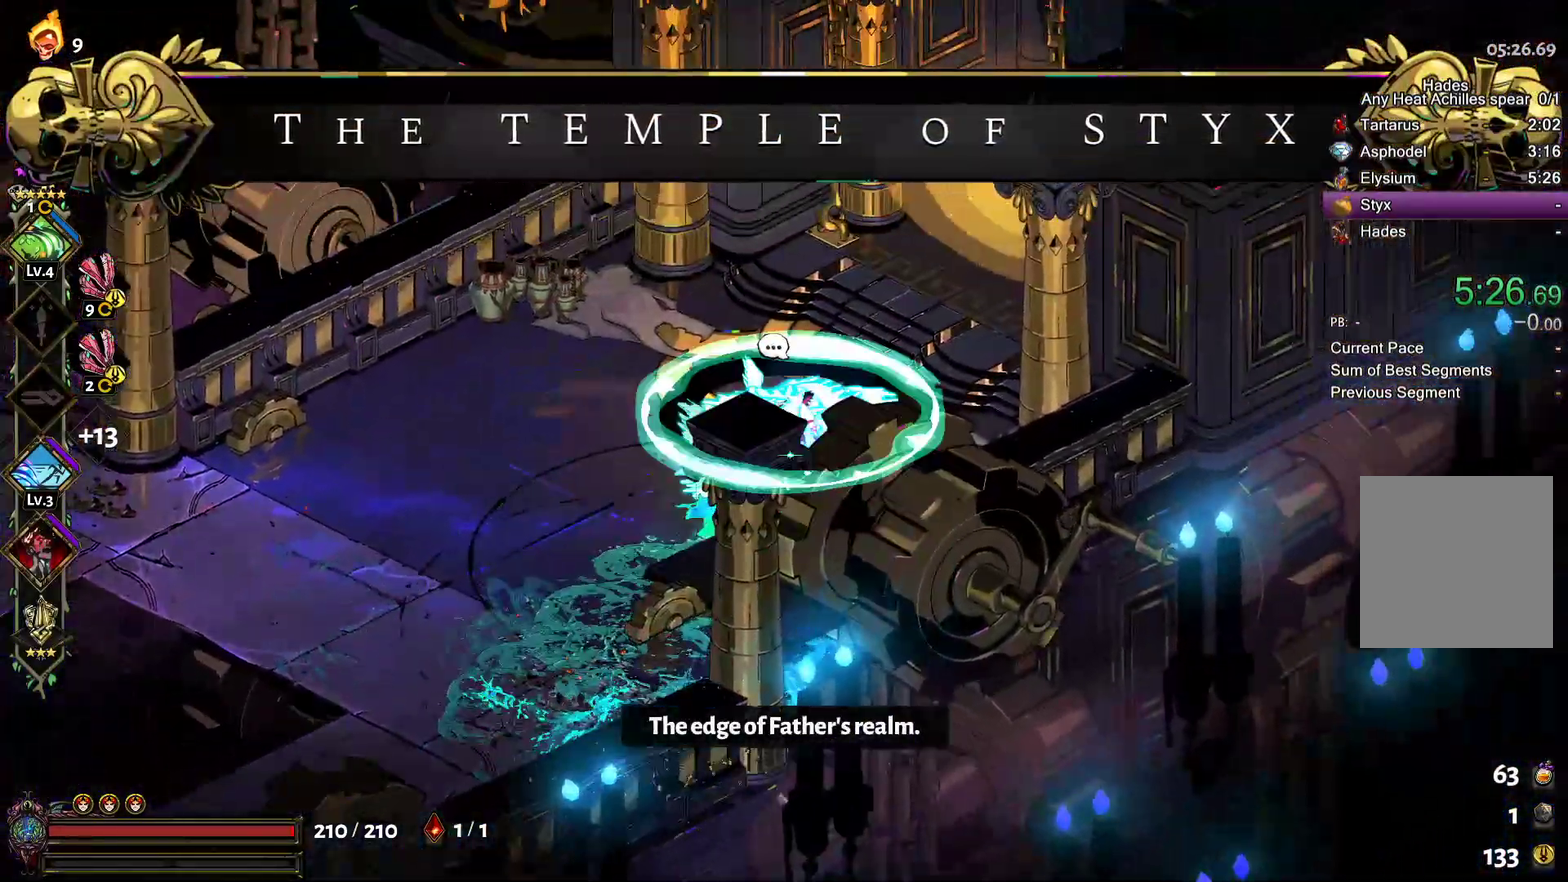
{"buttons": [], "left_stick": "right", "right_stick": "center", "events": [[83, "A", "up"], [350, "left_stick", "right"], [383, "R1", "down"], [483, "R1", "up"]]}
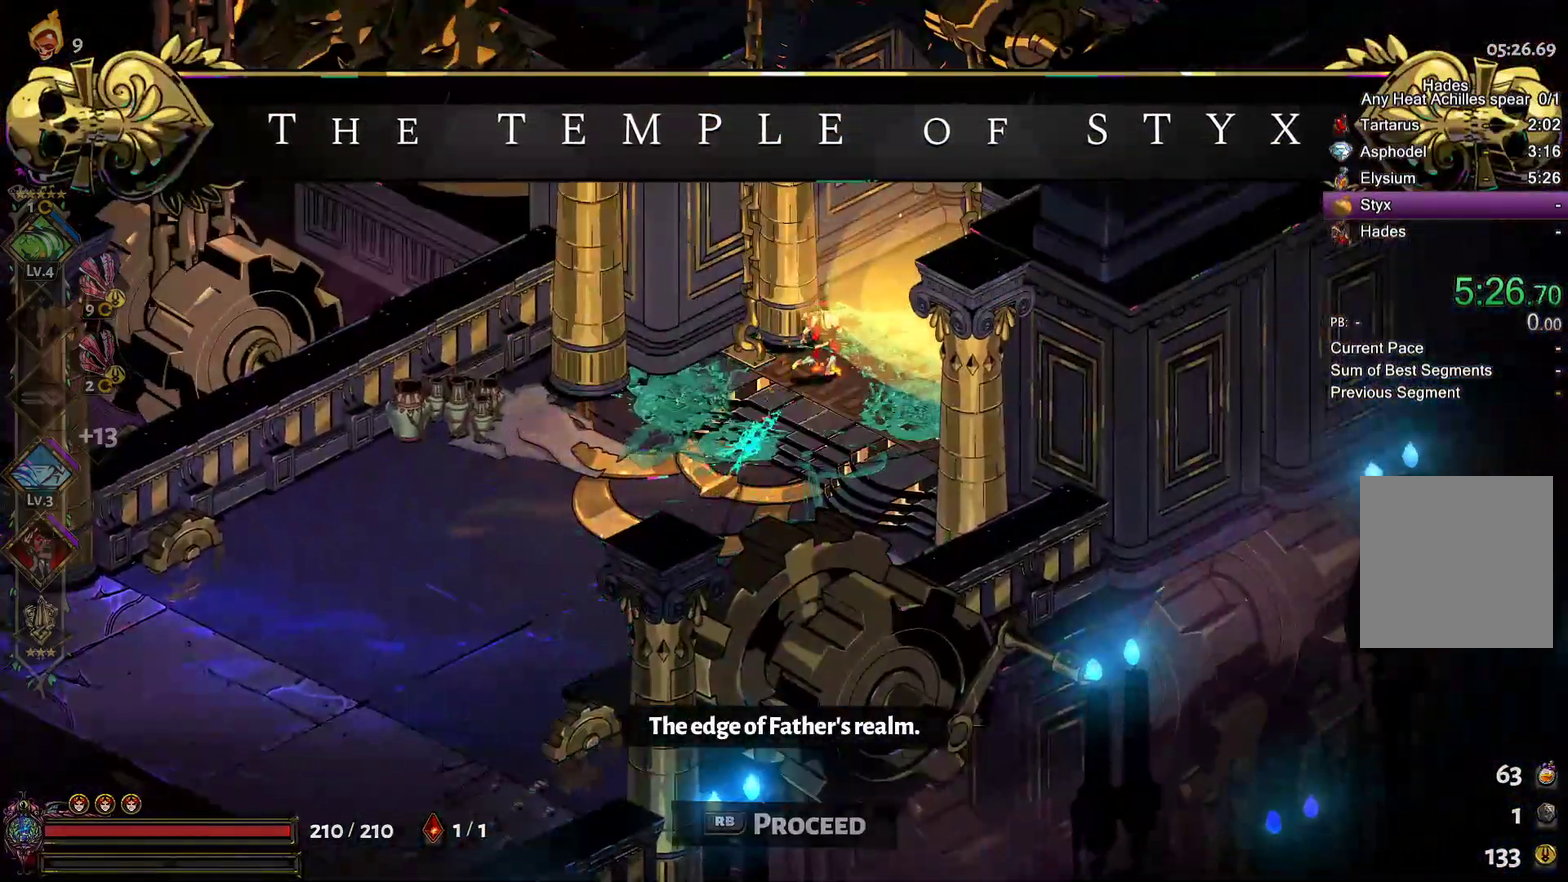
{"buttons": [], "left_stick": "center", "right_stick": "center", "events": [[67, "R1", "down"], [150, "R1", "up"], [200, "left_stick", "center"]]}
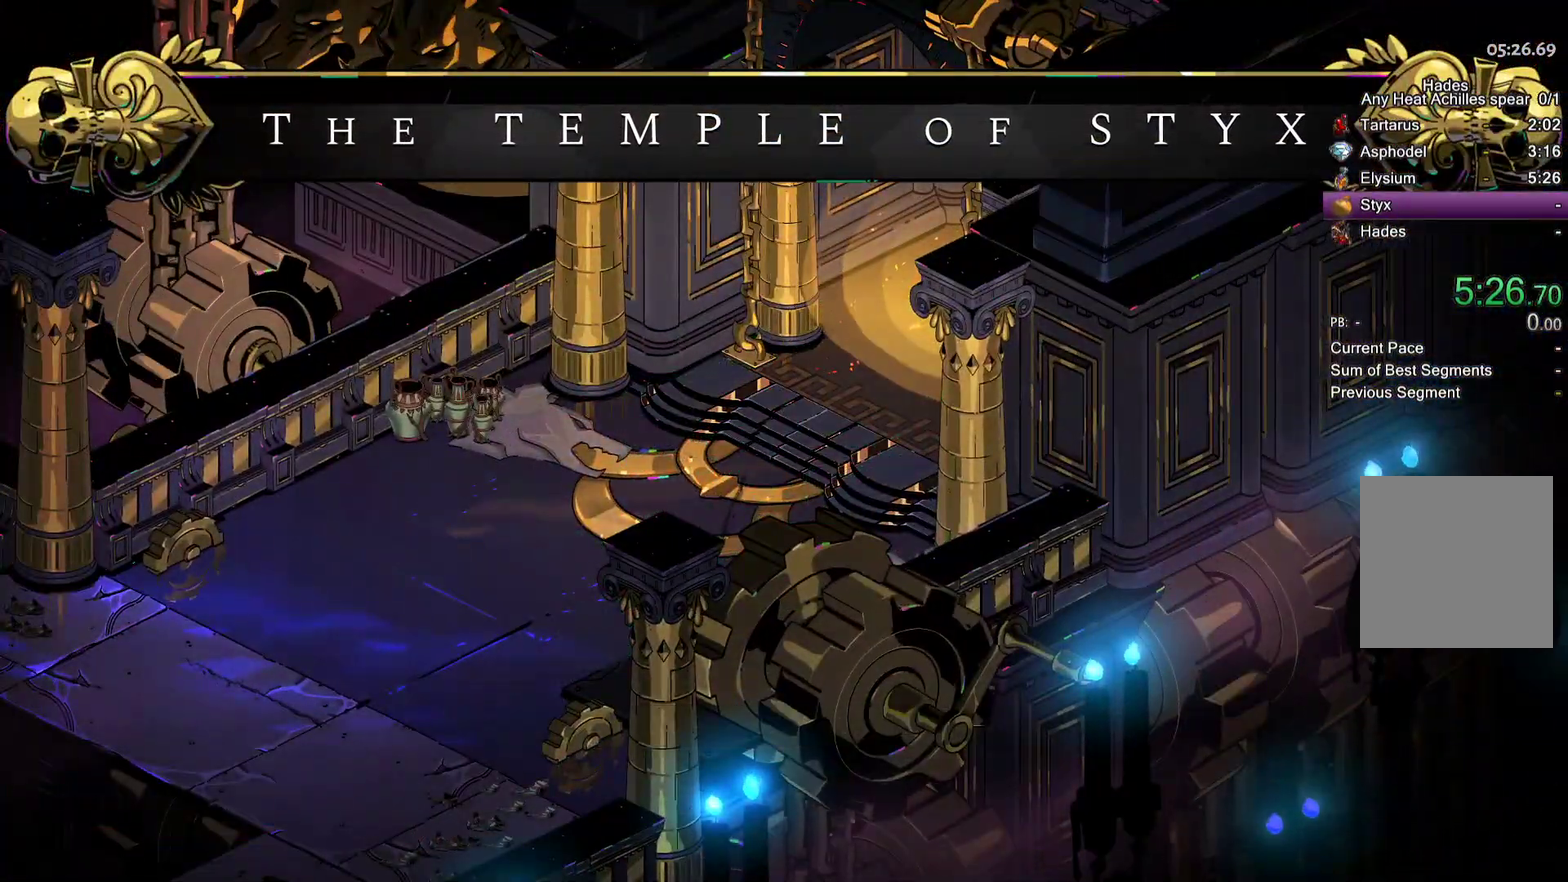
{"buttons": [], "left_stick": "center", "right_stick": "center"}
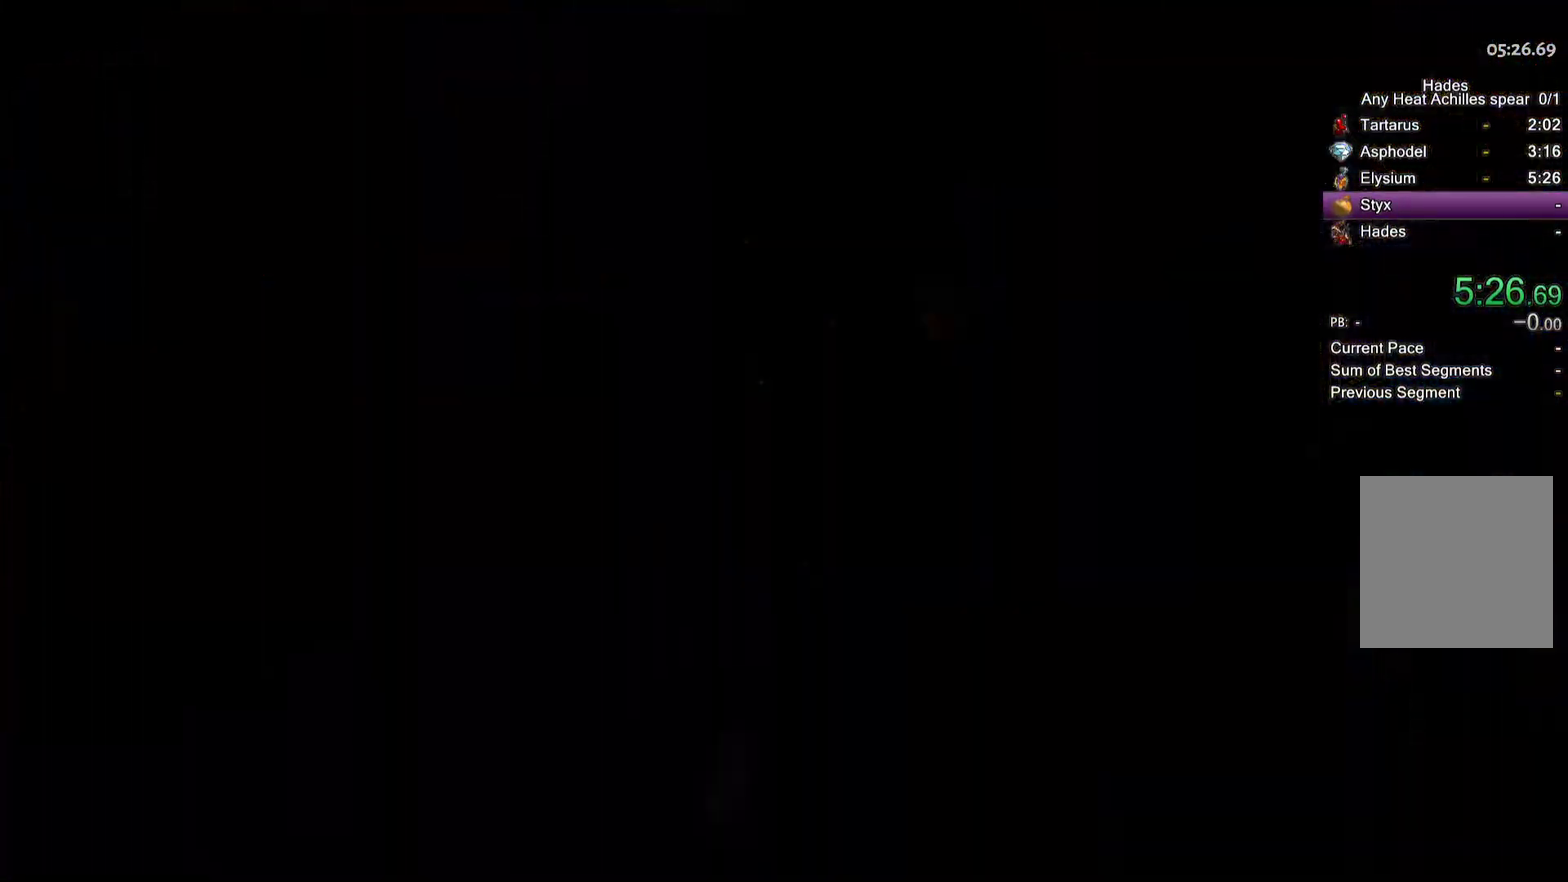
{"buttons": [], "left_stick": "center", "right_stick": "center"}
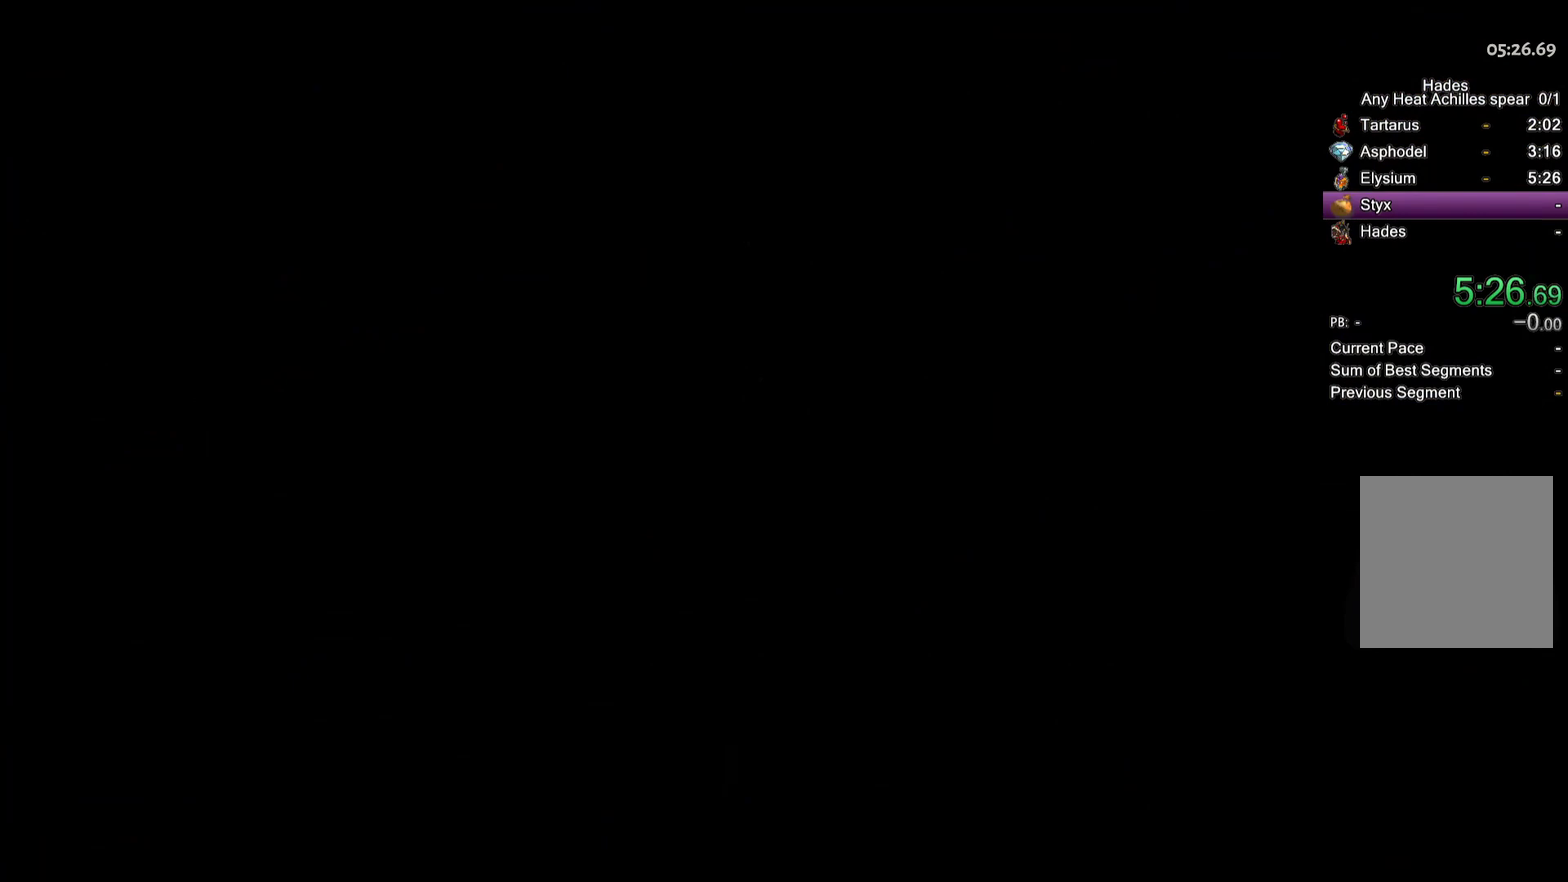
{"buttons": [], "left_stick": "up-right", "right_stick": "center", "events": [[283, "left_stick", "up"], [467, "left_stick", "up-right"]]}
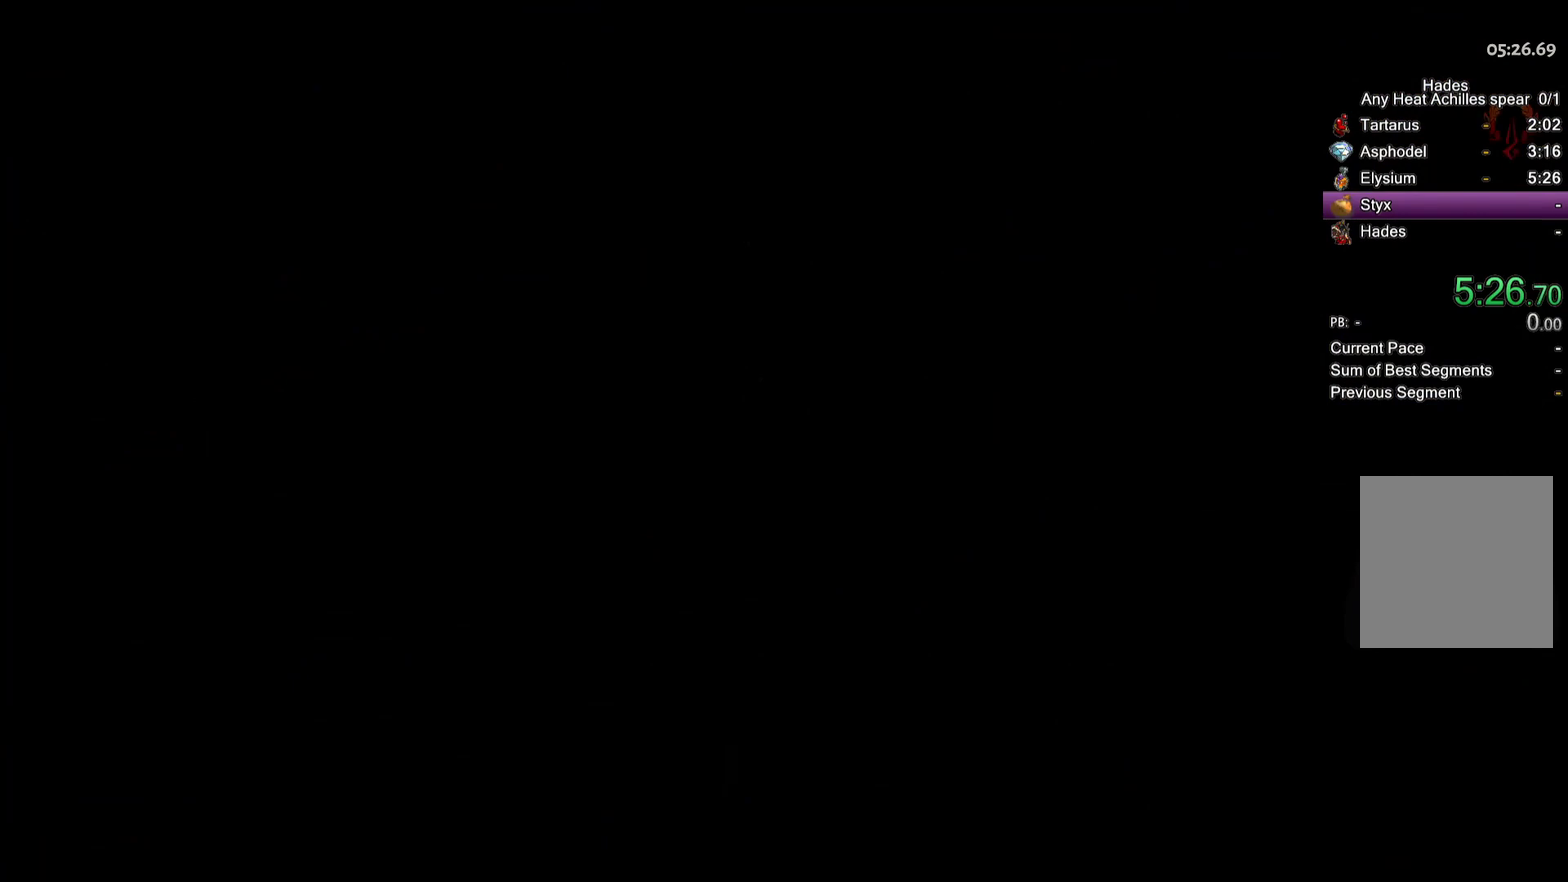
{"buttons": ["Y"], "left_stick": "up", "right_stick": "center", "events": [[83, "Y", "down"], [267, "left_stick", "up"]]}
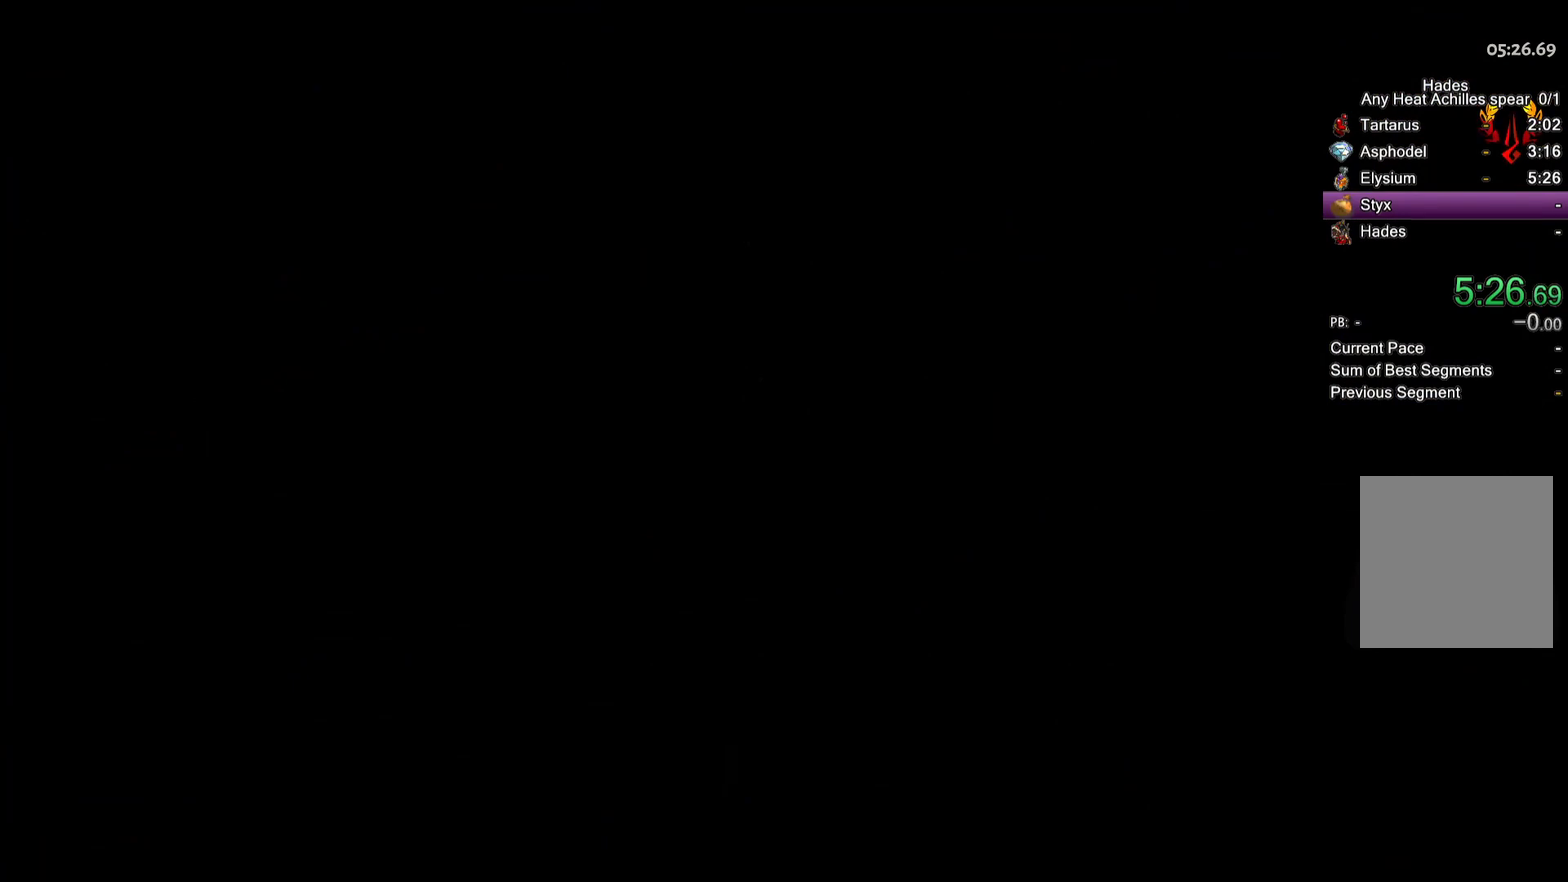
{"buttons": ["Y"], "left_stick": "up", "right_stick": "center", "events": []}
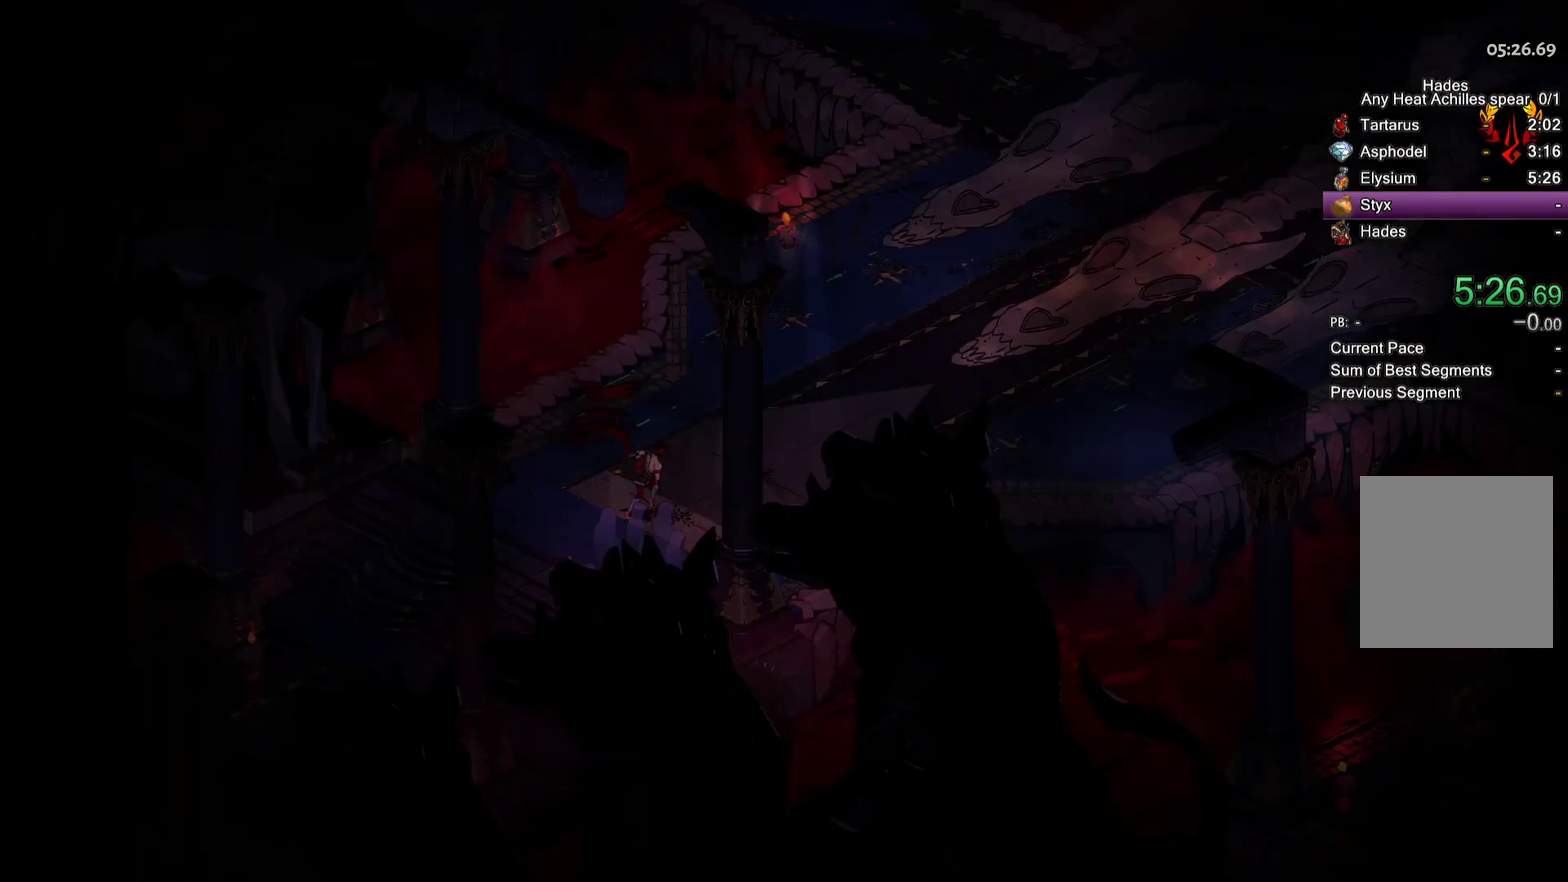
{"buttons": ["Y"], "left_stick": "up", "right_stick": "center", "events": []}
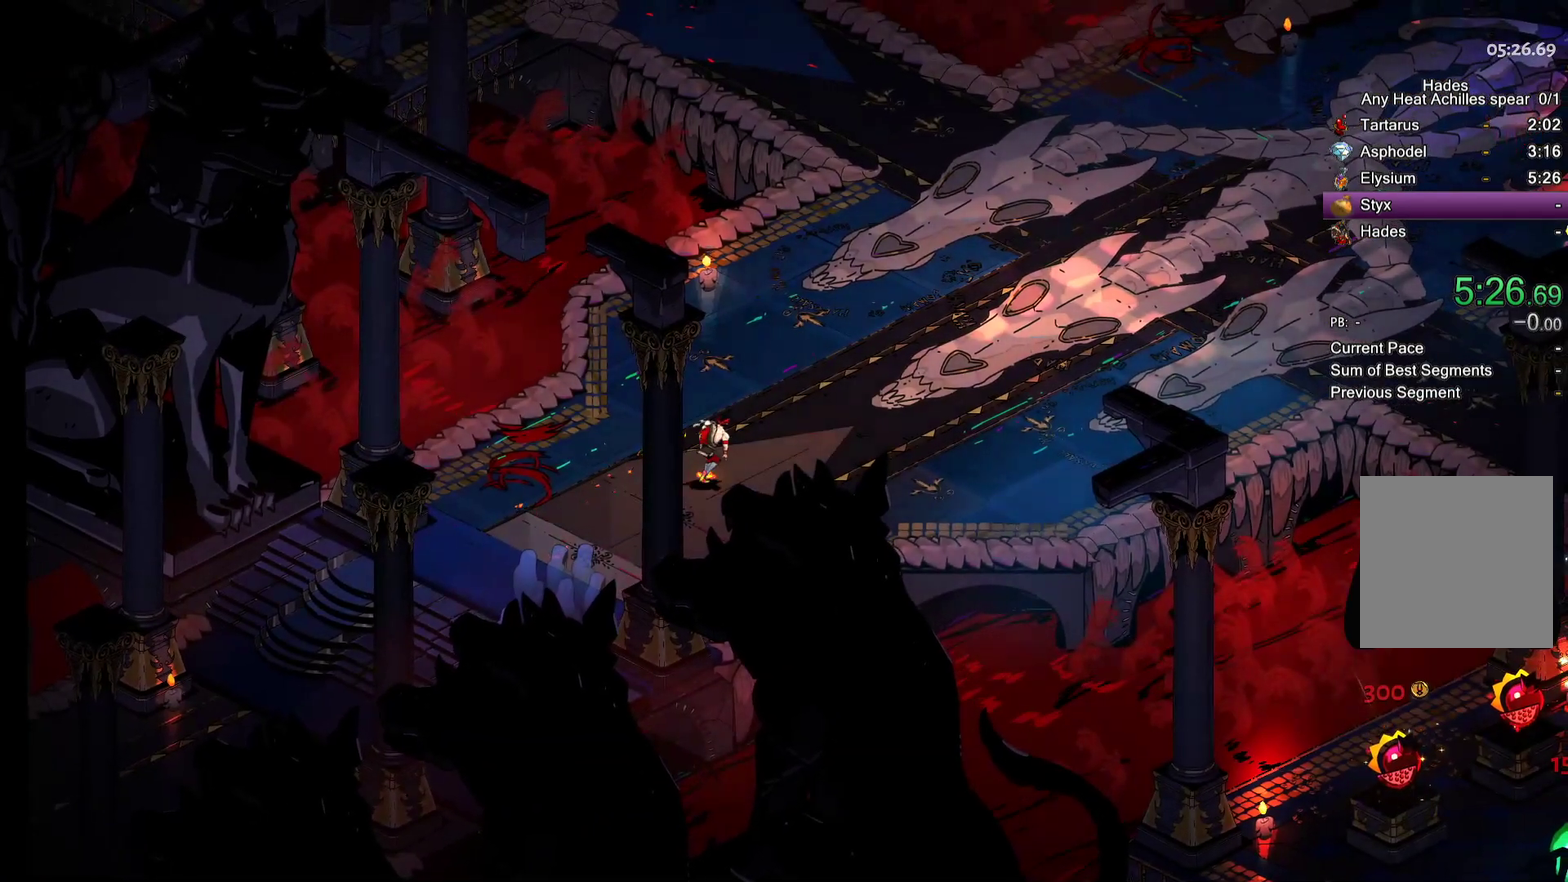
{"buttons": [], "left_stick": "up-left", "right_stick": "center", "events": [[250, "left_stick", "up-left"], [317, "left_stick", "up"], [417, "left_stick", "up-left"], [450, "Y", "up"]]}
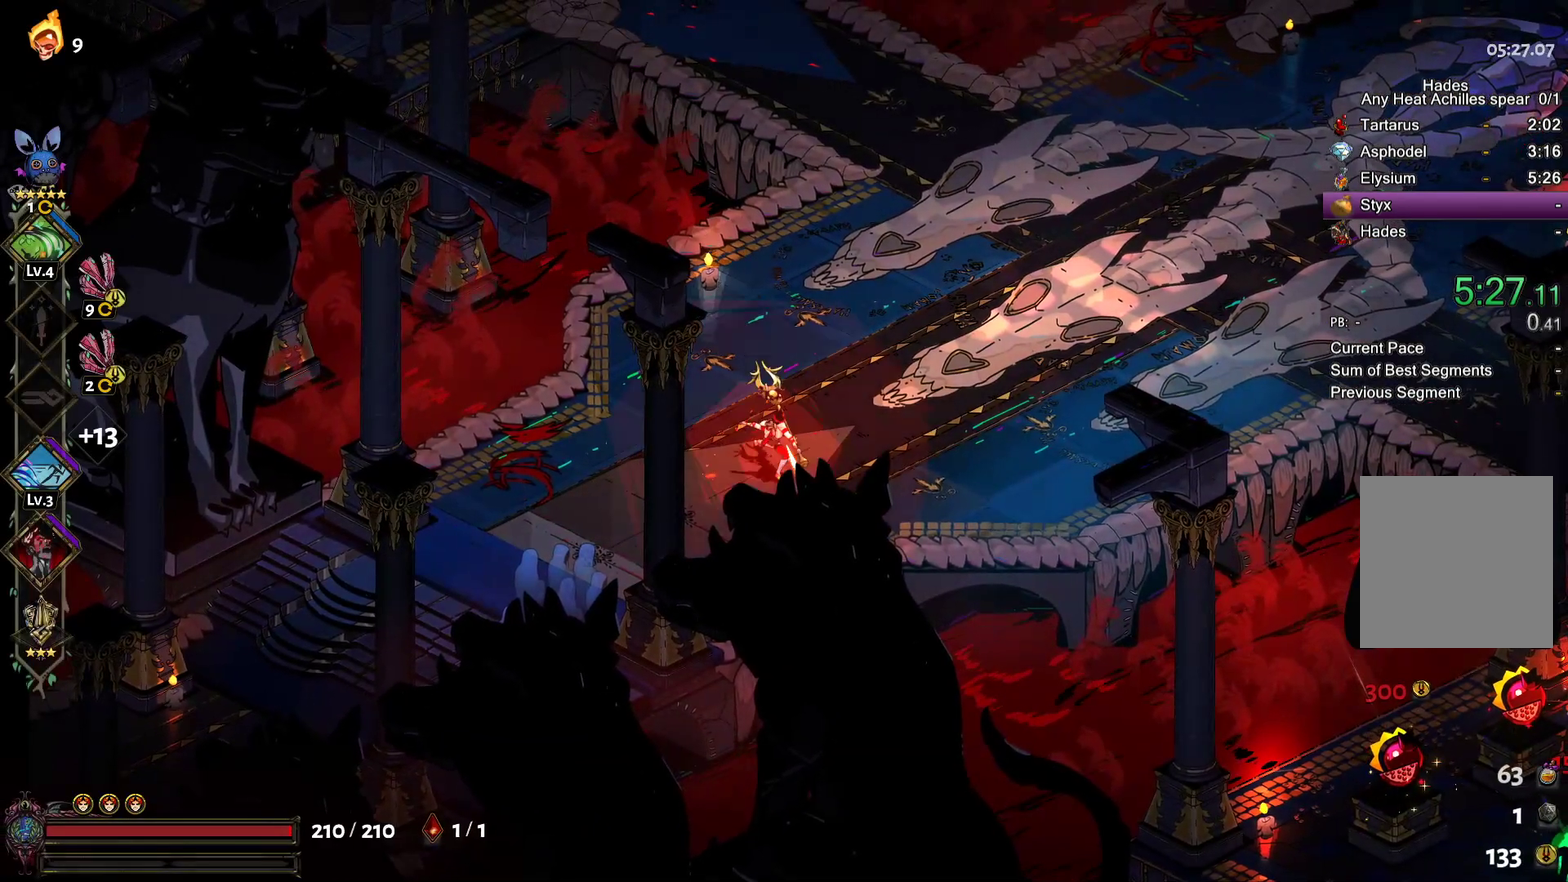
{"buttons": [], "left_stick": "up-left", "right_stick": "center", "events": [[33, "Y", "down"], [117, "Y", "up"], [167, "Y", "down"], [250, "Y", "up"], [383, "A", "down"], [500, "A", "up"]]}